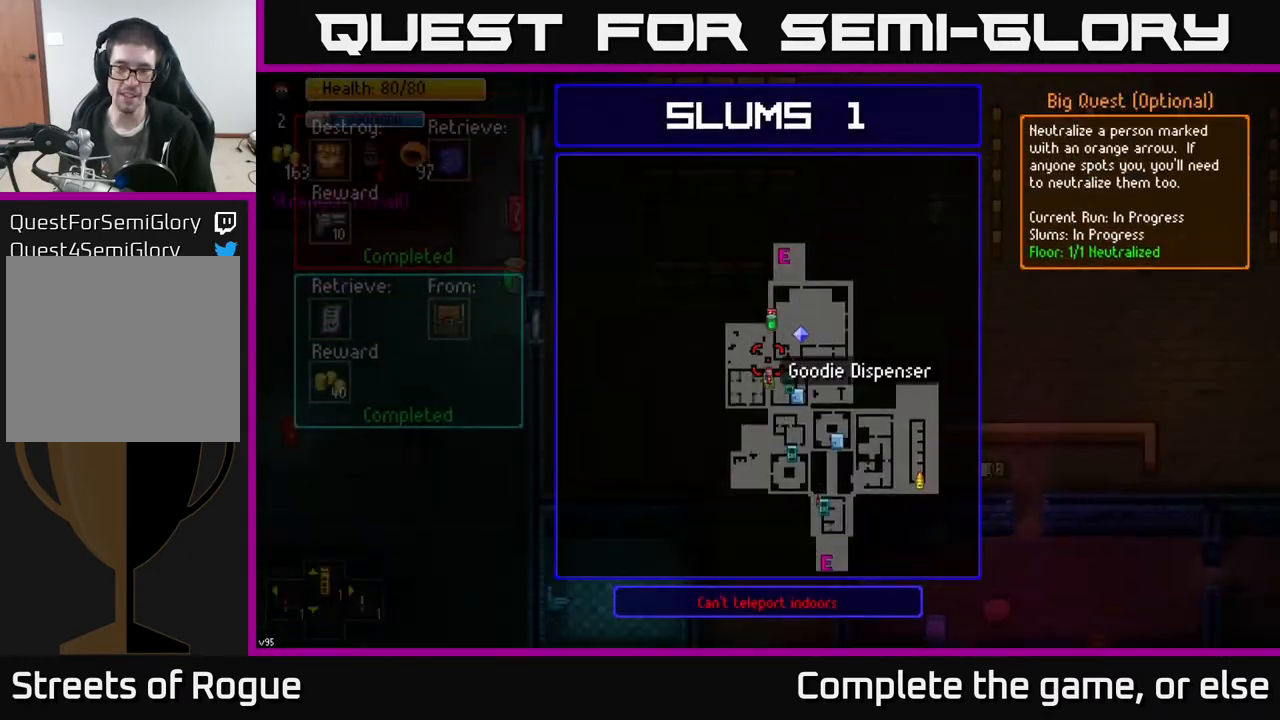
Gameplay with a controller (Xbox layout); each line is a JSON object with the inputs held at the frame after it. "events" lists button and stick changes between this image and that frame as [ms after this image, input, new state], when the widget could be followed in between.
{"buttons": [], "left_stick": "up", "right_stick": "center", "events": [[450, "left_stick", "up"]]}
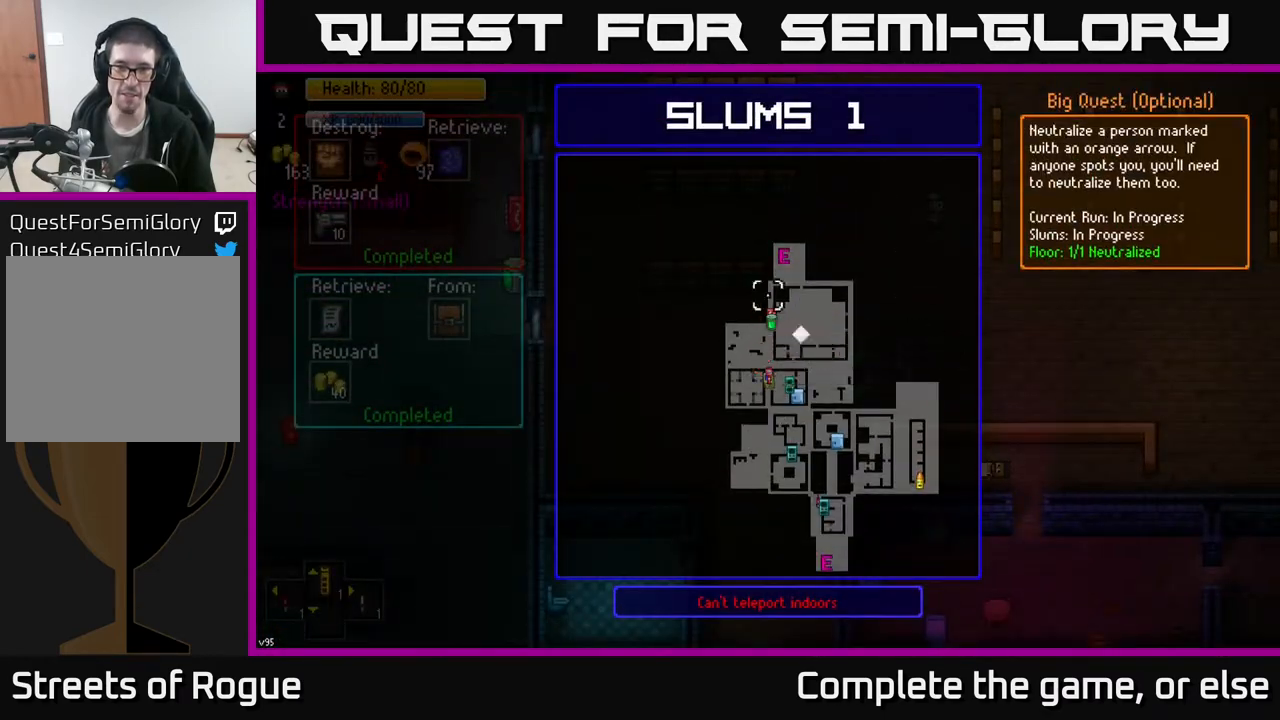
{"buttons": [], "left_stick": "down", "right_stick": "center", "events": [[133, "left_stick", "center"], [333, "B", "down"], [383, "left_stick", "down"], [417, "B", "up"]]}
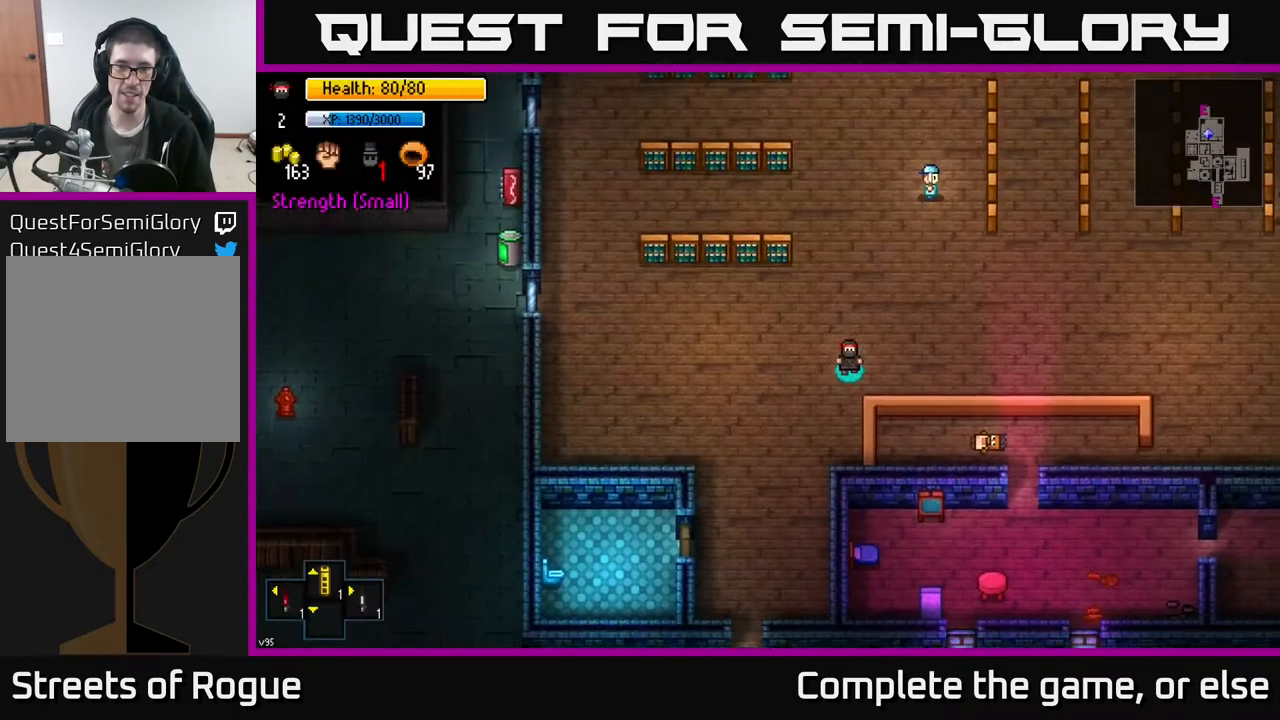
{"buttons": [], "left_stick": "down-left", "right_stick": "down-left", "events": [[233, "left_stick", "down-left"], [267, "right_stick", "down"], [383, "right_stick", "down-left"]]}
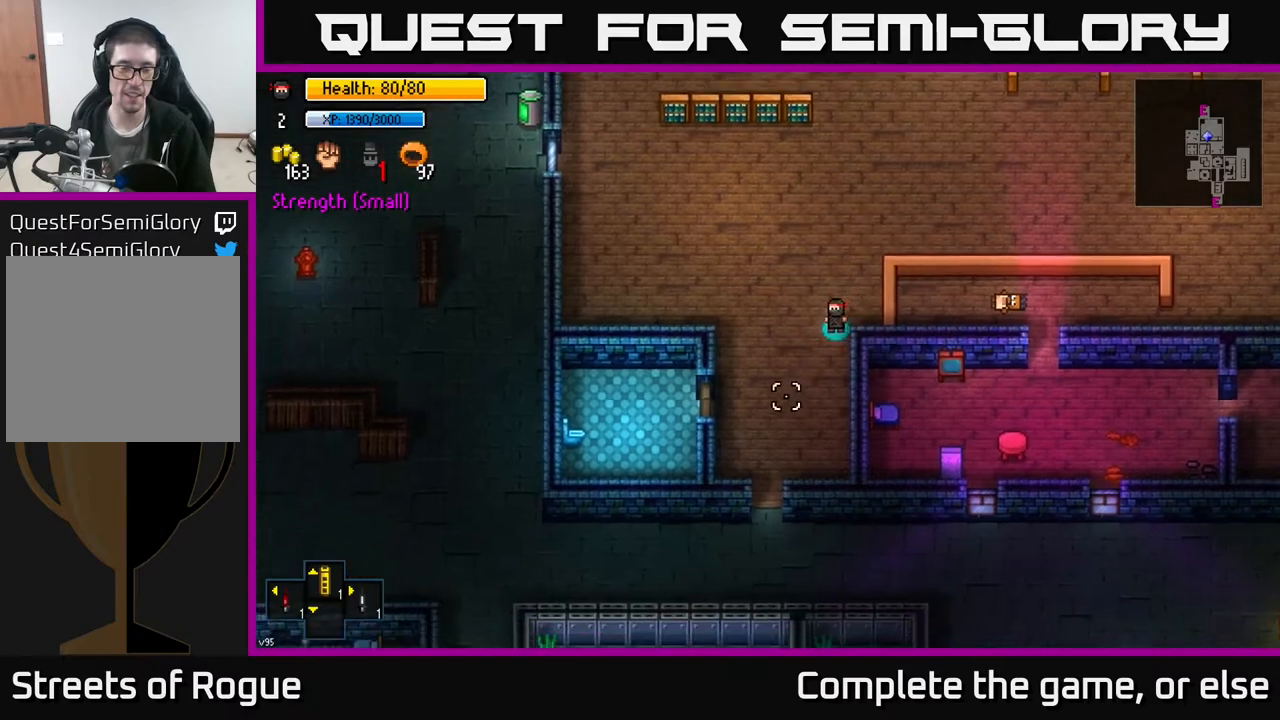
{"buttons": [], "left_stick": "down", "right_stick": "up-left", "events": [[267, "left_stick", "down"], [367, "right_stick", "up-left"]]}
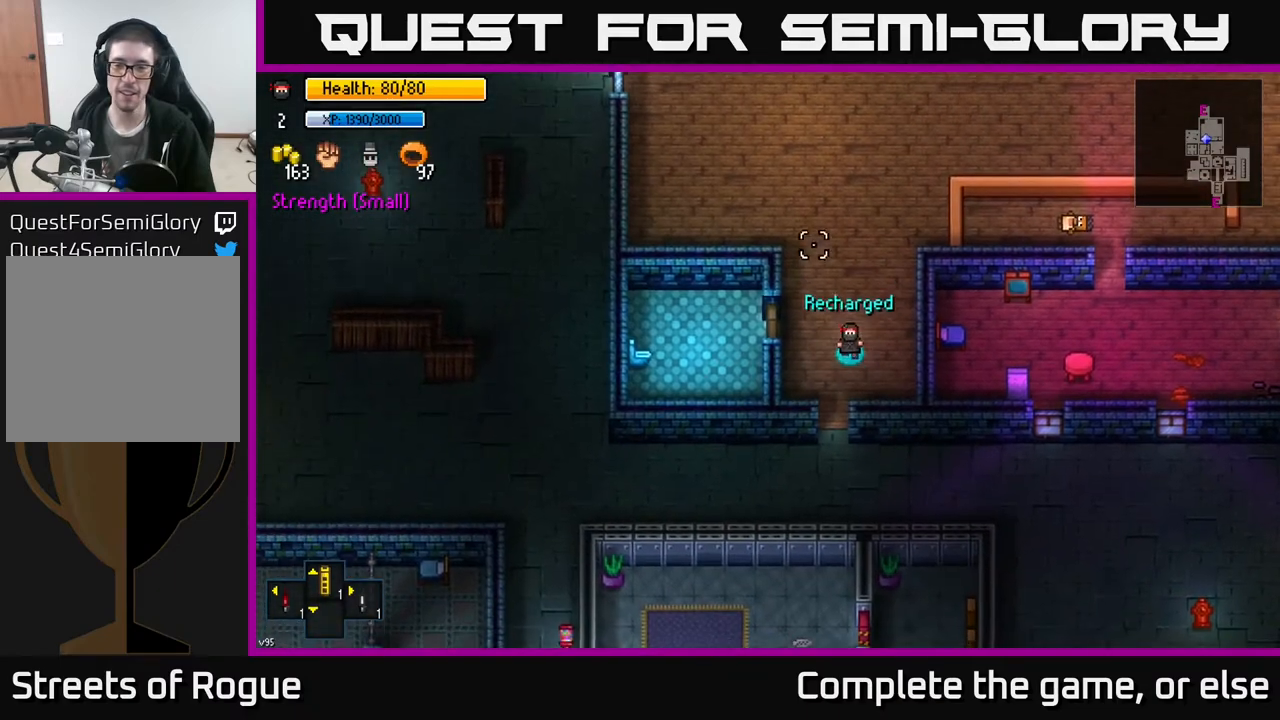
{"buttons": [], "left_stick": "down", "right_stick": "down", "events": [[33, "right_stick", "center"], [417, "right_stick", "down"]]}
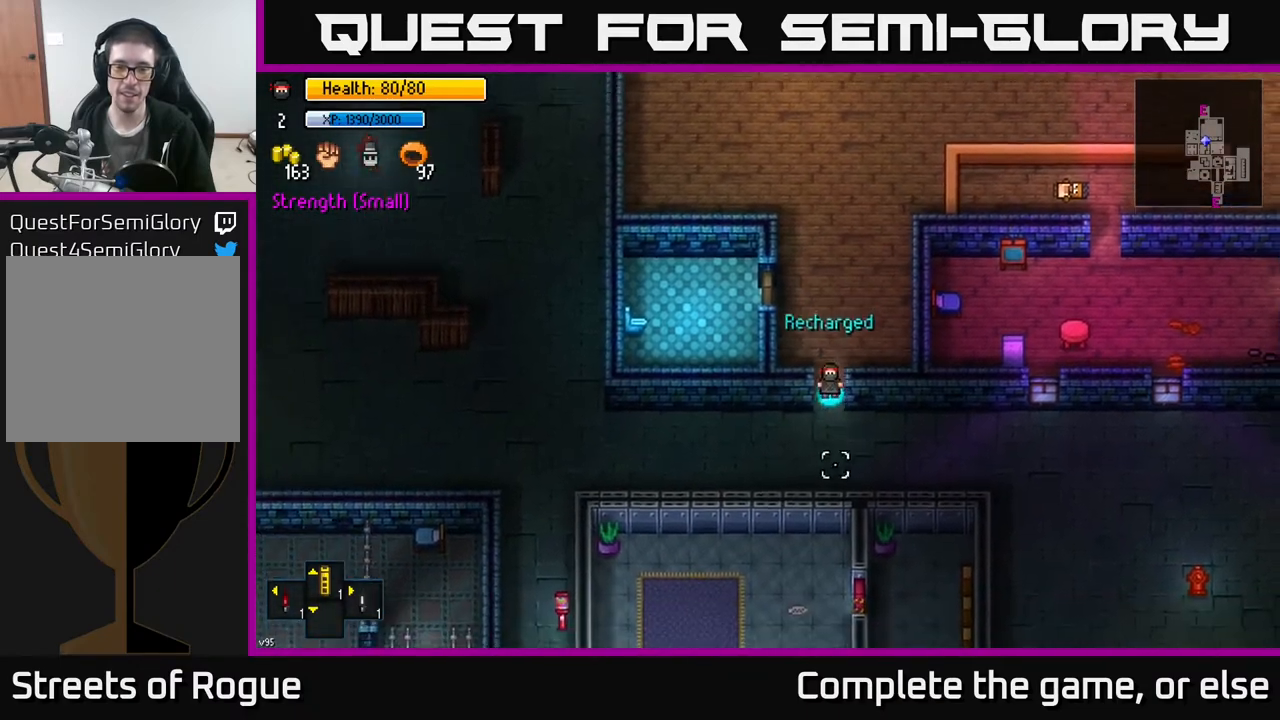
{"buttons": ["Y"], "left_stick": "center", "right_stick": "center", "events": [[67, "right_stick", "center"], [267, "Y", "down"], [300, "left_stick", "center"]]}
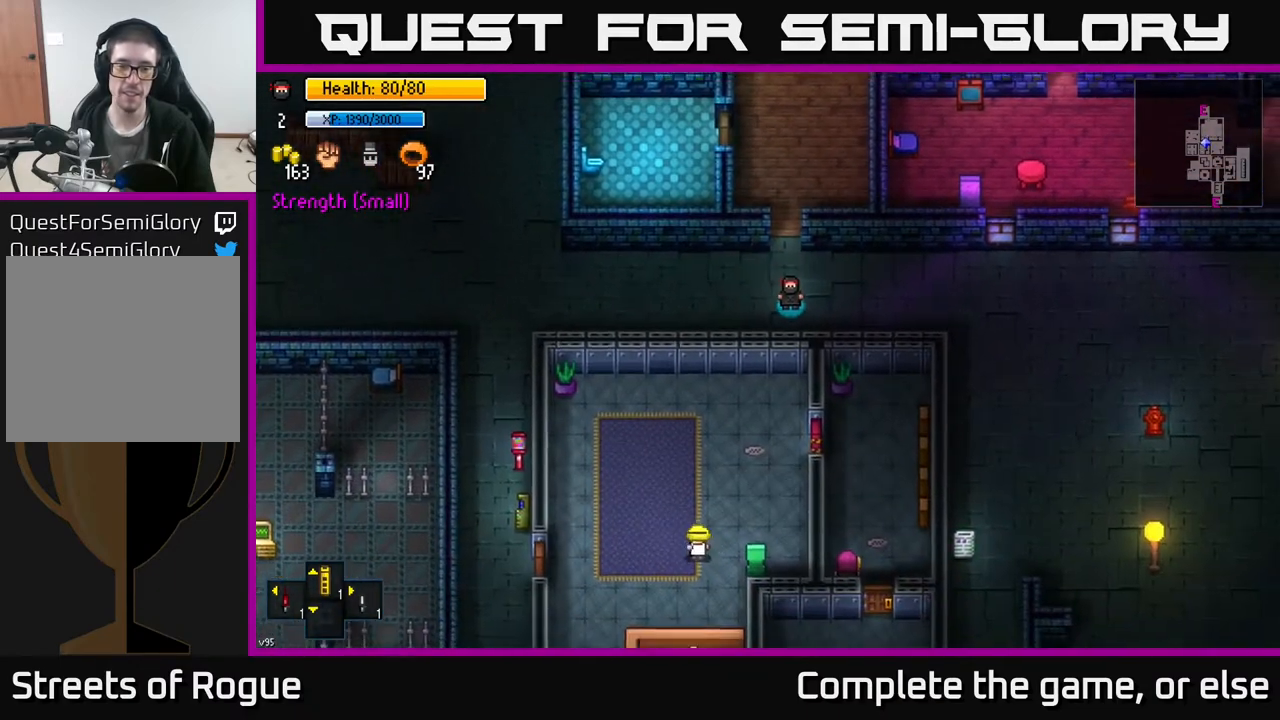
{"buttons": [], "left_stick": "center", "right_stick": "center", "events": [[500, "Y", "up"]]}
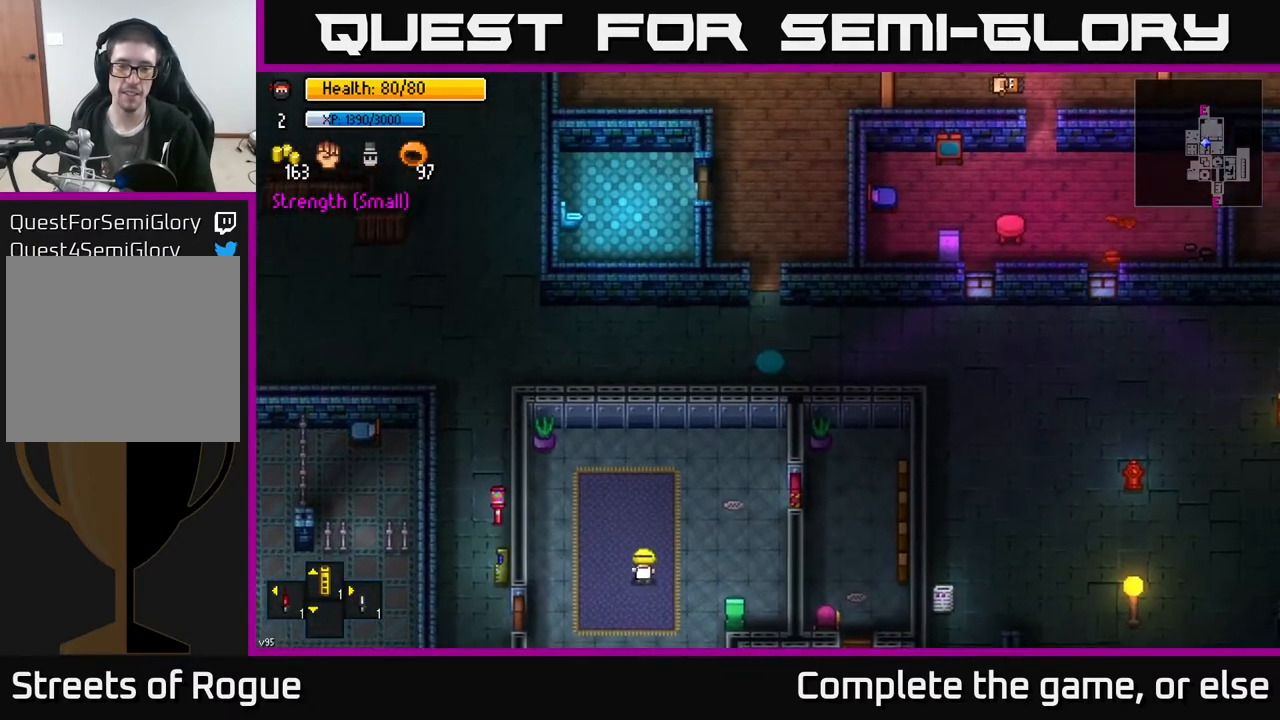
{"buttons": [], "left_stick": "center", "right_stick": "center", "events": []}
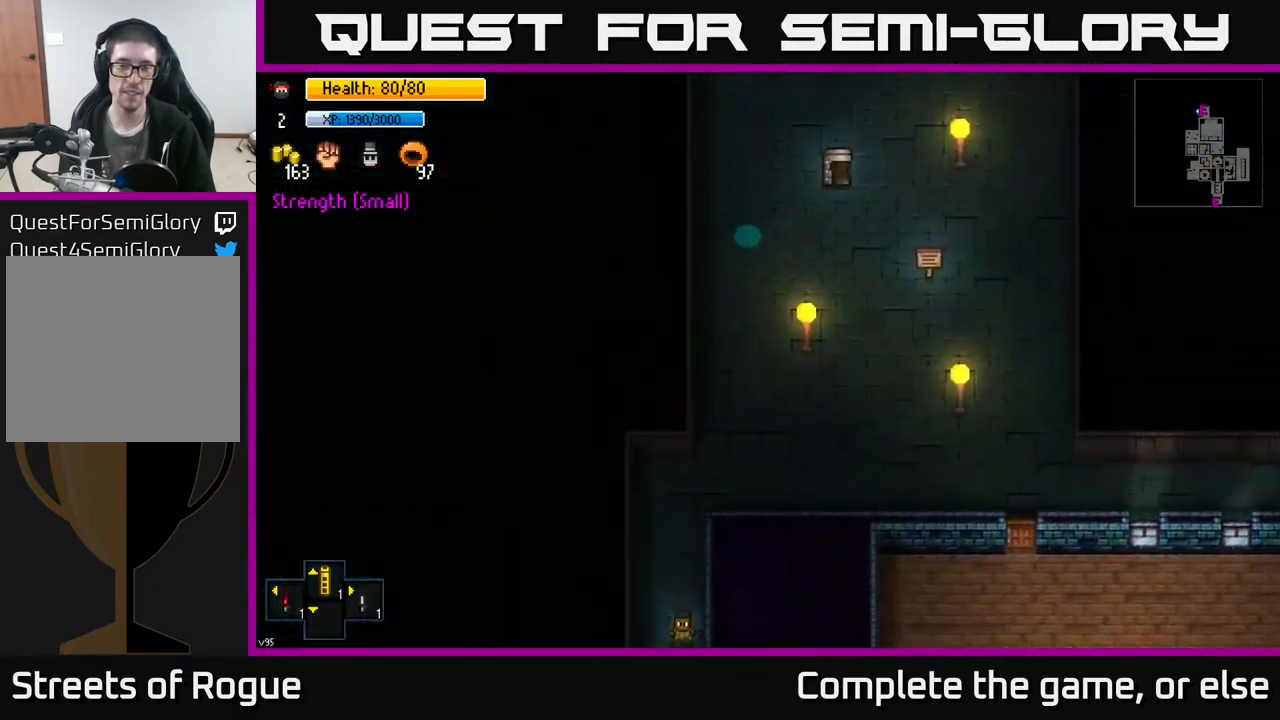
{"buttons": [], "left_stick": "up-right", "right_stick": "center", "events": [[183, "left_stick", "up-right"]]}
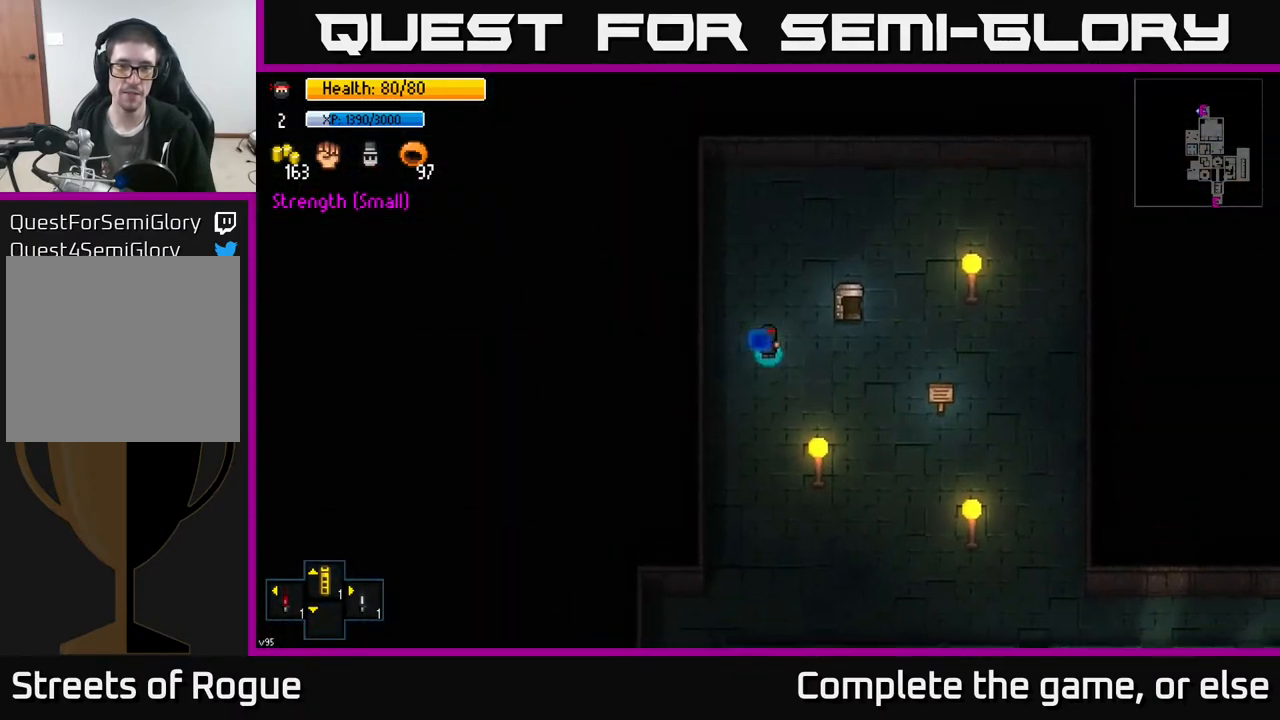
{"buttons": [], "left_stick": "center", "right_stick": "center", "events": [[117, "left_stick", "right"], [317, "left_stick", "center"], [400, "A", "down"], [467, "A", "up"]]}
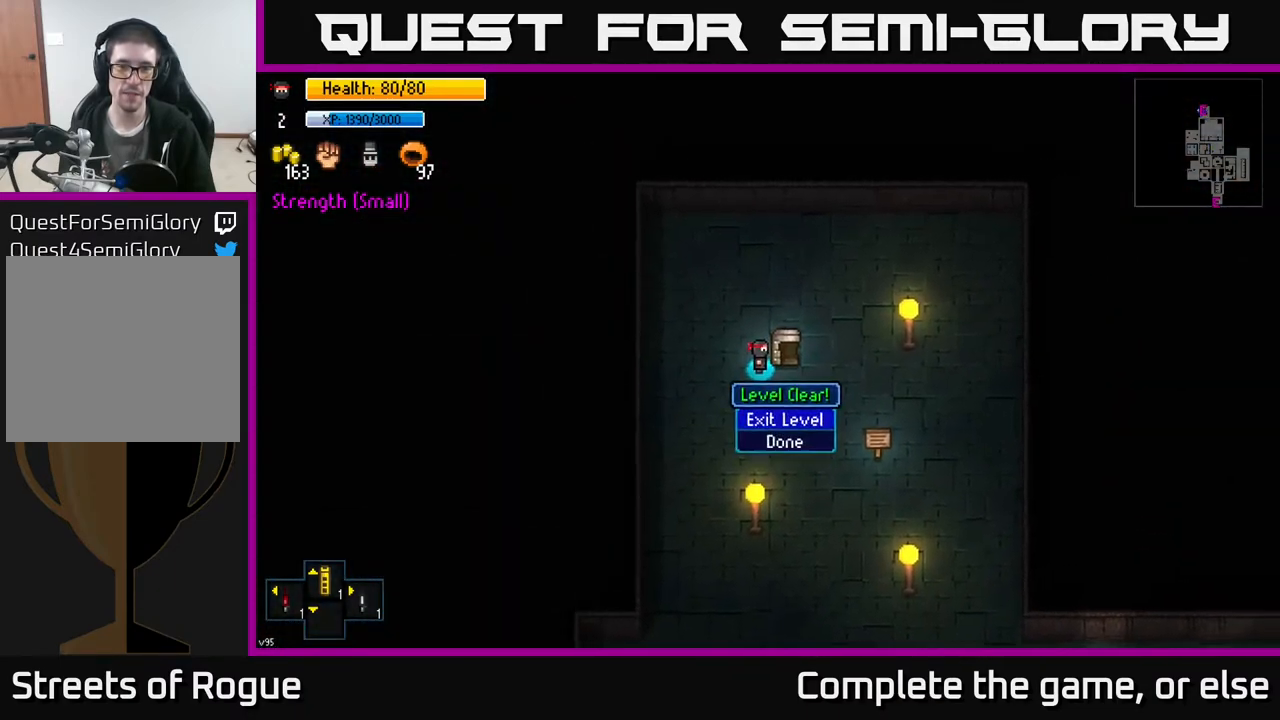
{"buttons": ["A"], "left_stick": "center", "right_stick": "center", "events": [[133, "A", "down"], [217, "A", "up"], [383, "A", "down"]]}
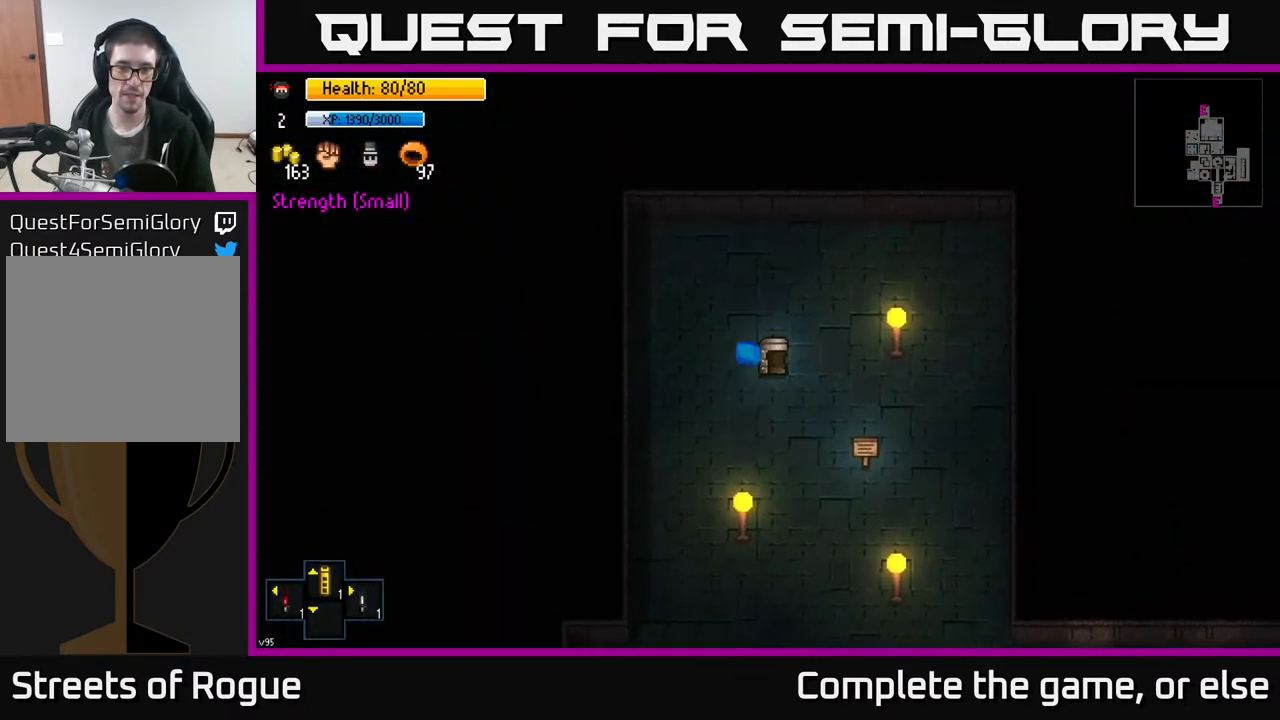
{"buttons": [], "left_stick": "center", "right_stick": "center", "events": [[17, "A", "up"]]}
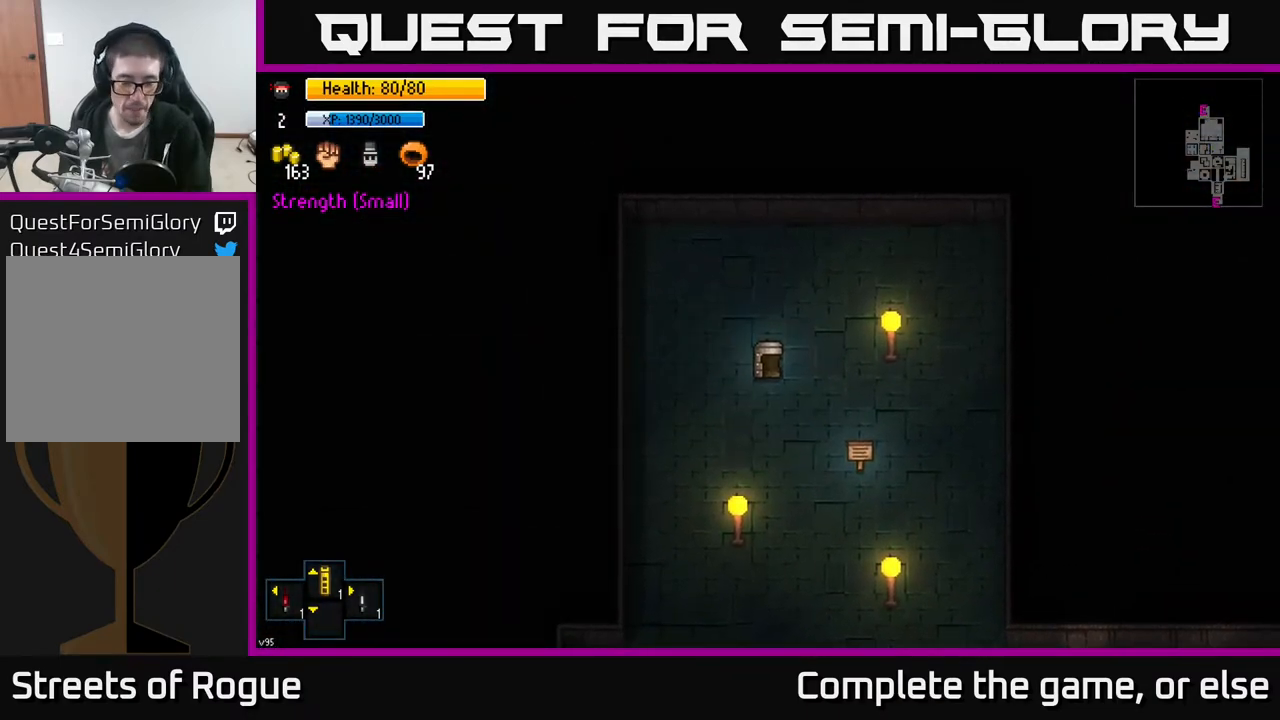
{"buttons": [], "left_stick": "center", "right_stick": "center", "events": []}
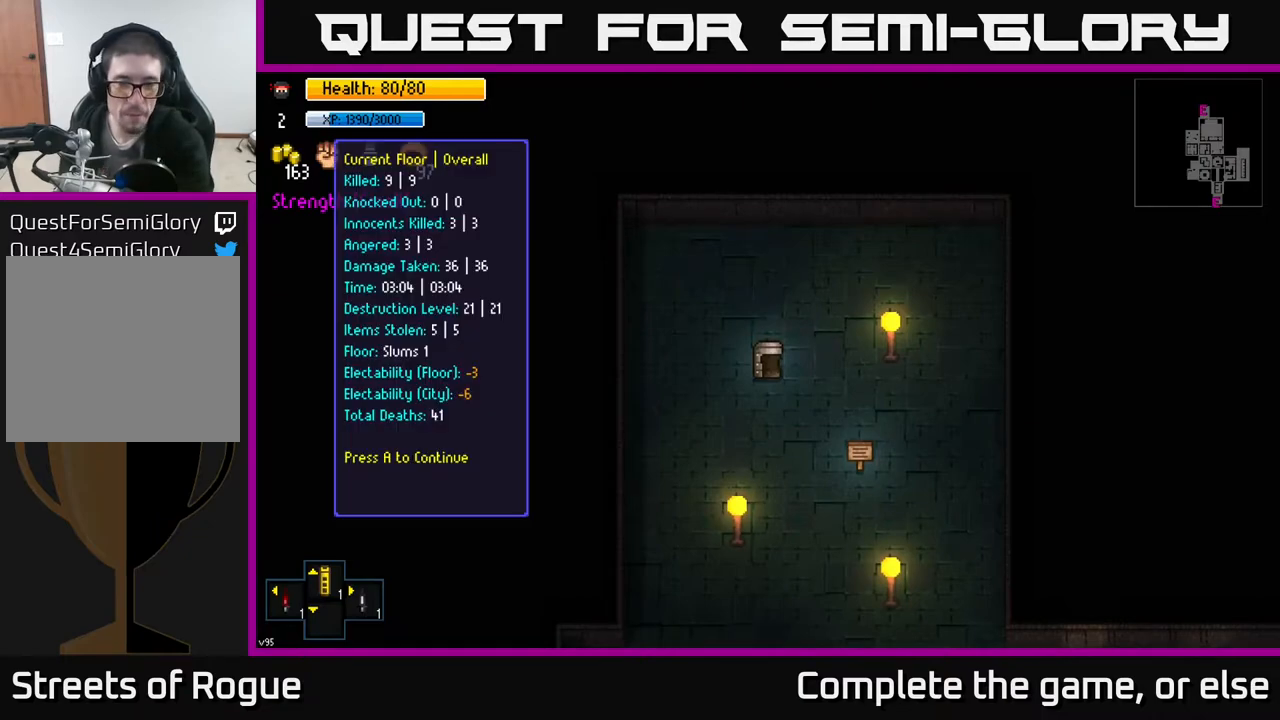
{"buttons": [], "left_stick": "center", "right_stick": "center", "events": []}
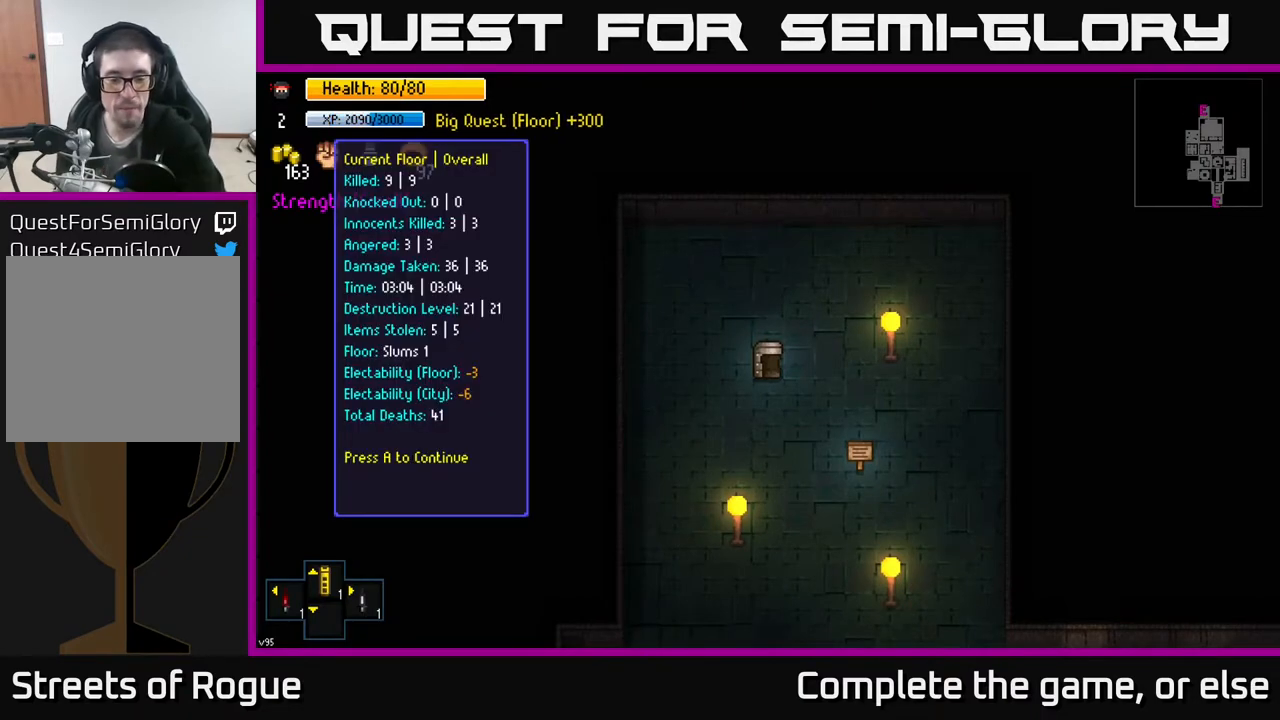
{"buttons": [], "left_stick": "center", "right_stick": "center", "events": []}
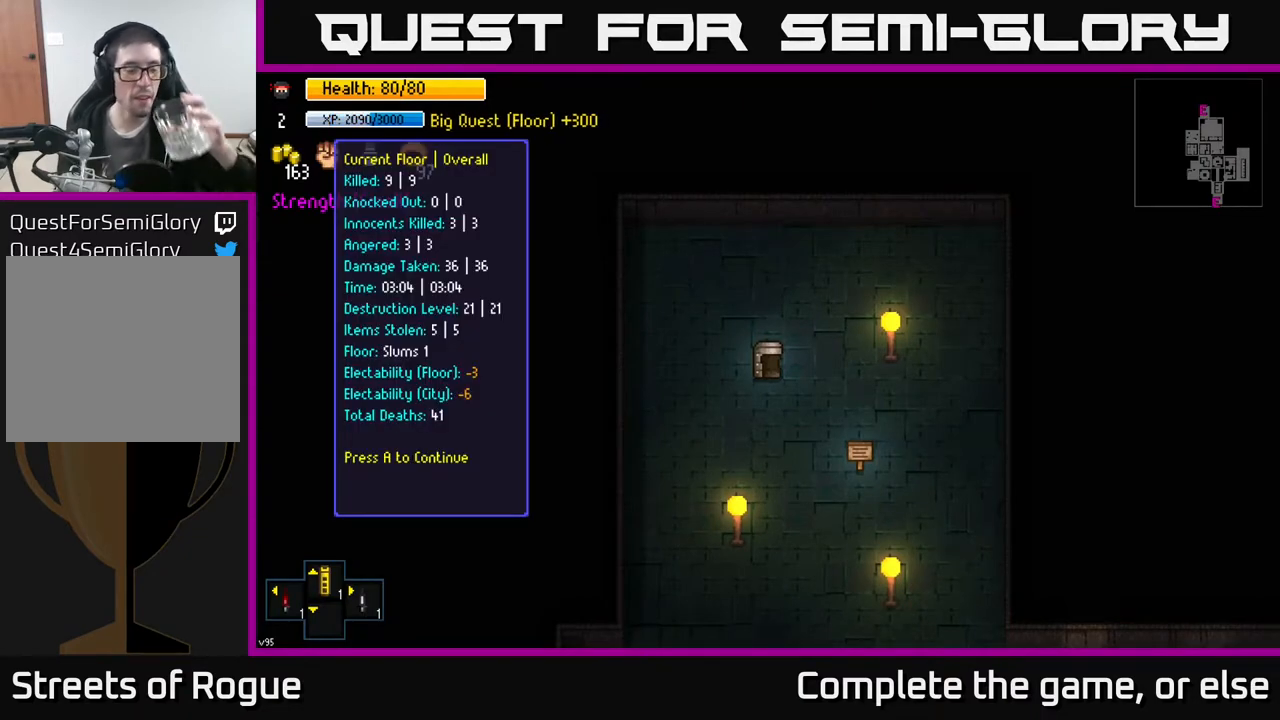
{"buttons": [], "left_stick": "center", "right_stick": "center", "events": []}
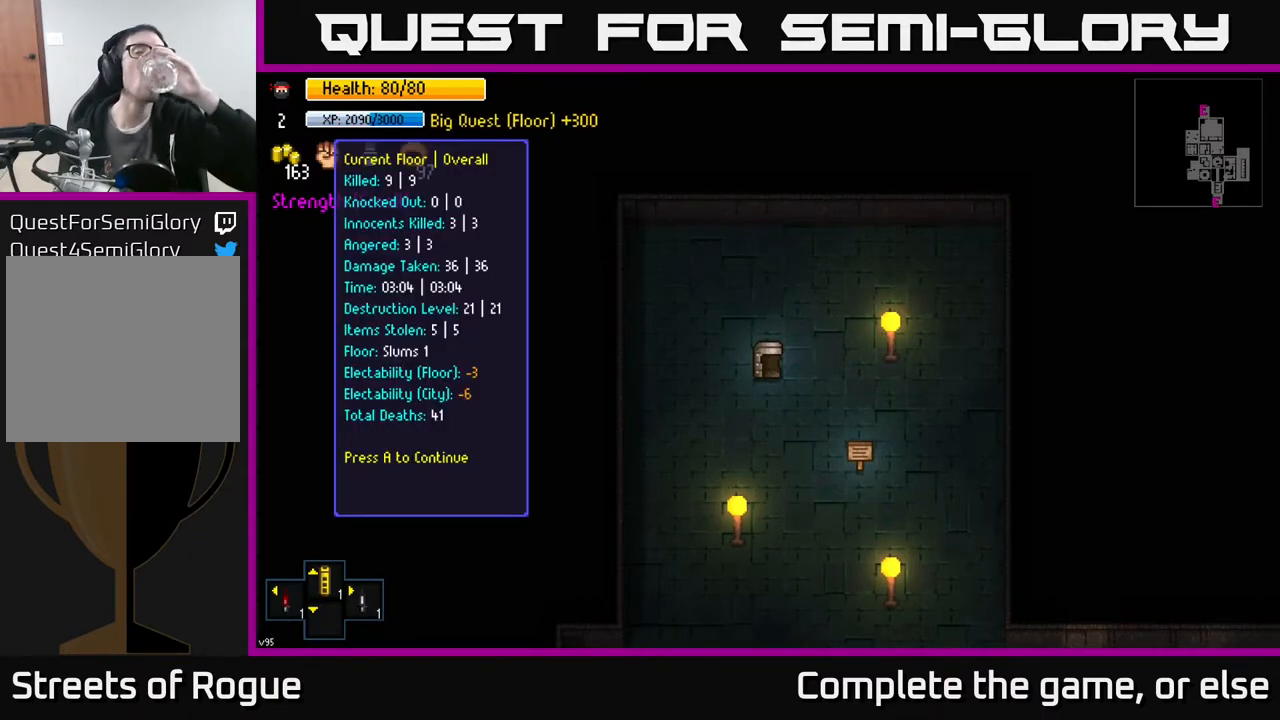
{"buttons": [], "left_stick": "center", "right_stick": "center", "events": []}
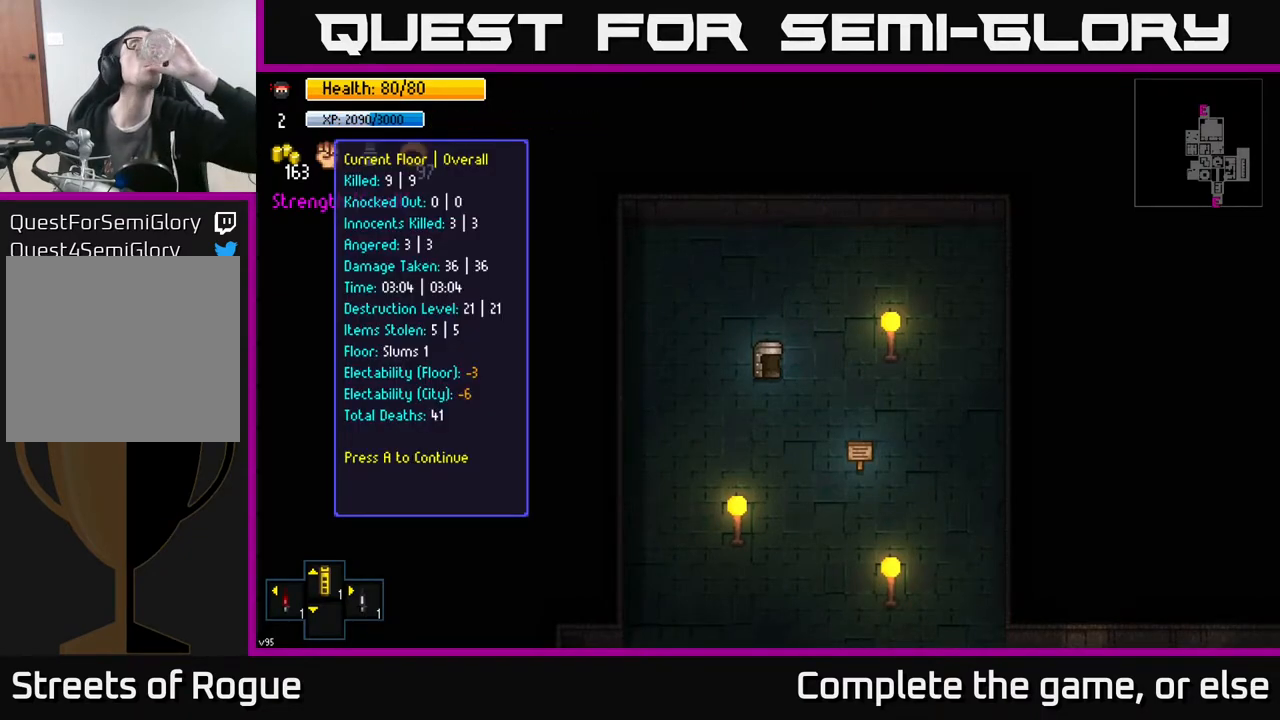
{"buttons": [], "left_stick": "center", "right_stick": "center", "events": []}
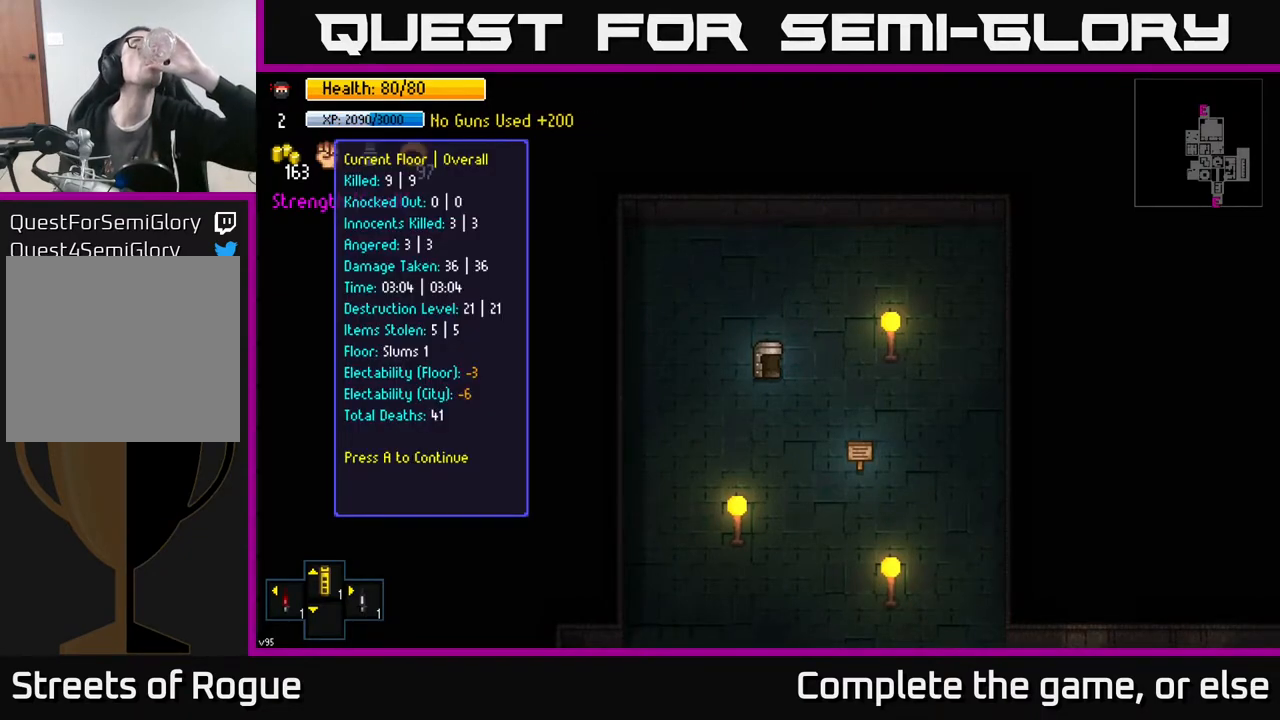
{"buttons": [], "left_stick": "center", "right_stick": "center", "events": []}
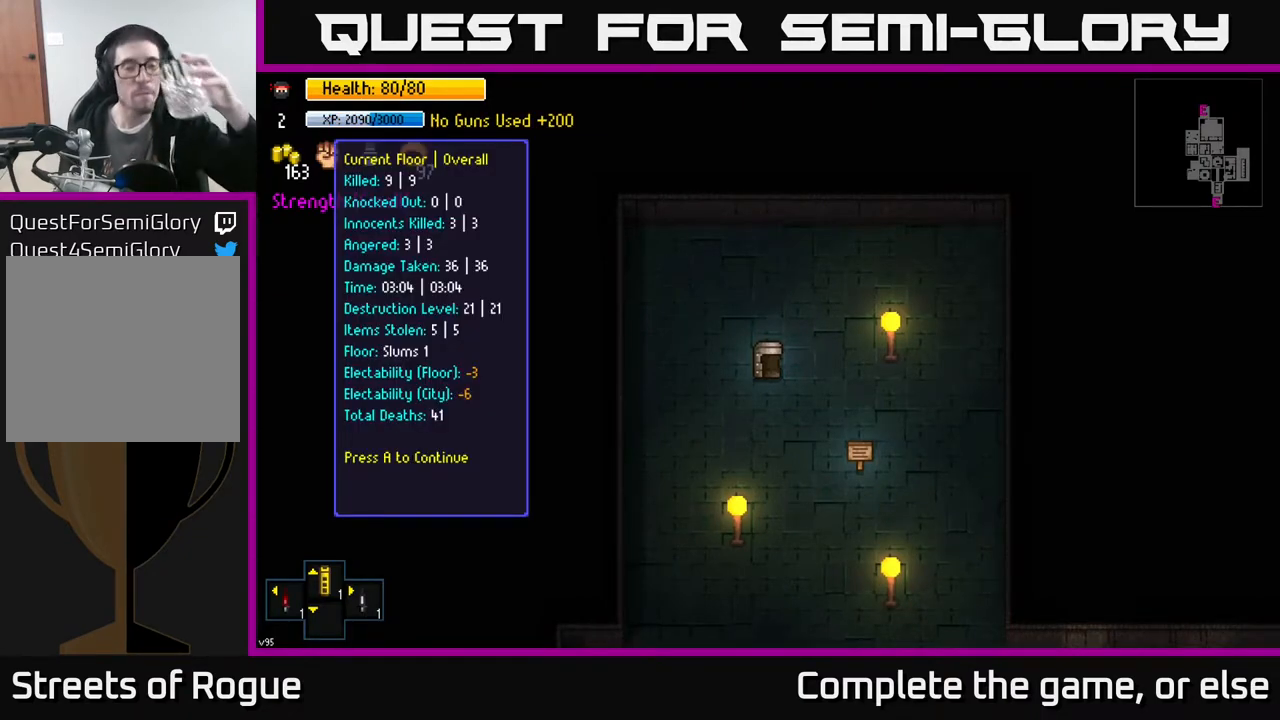
{"buttons": ["A"], "left_stick": "center", "right_stick": "center", "events": [[450, "A", "down"]]}
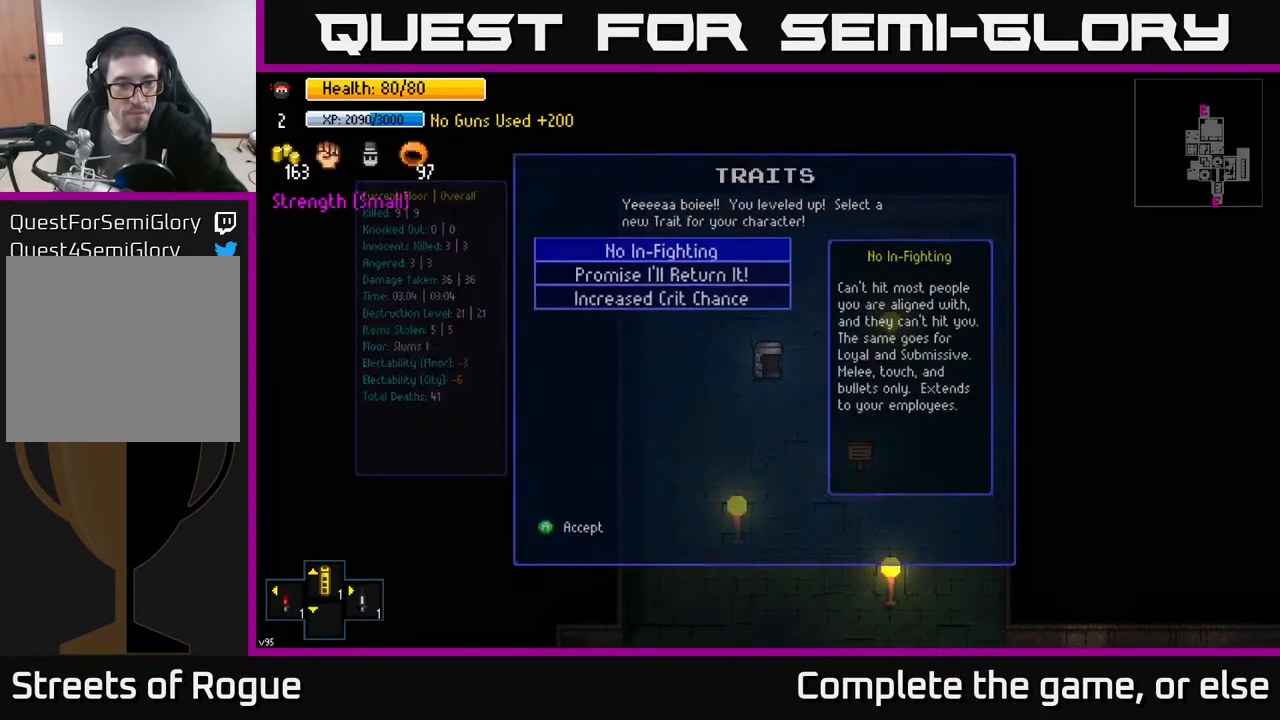
{"buttons": [], "left_stick": "center", "right_stick": "center", "events": [[33, "A", "up"]]}
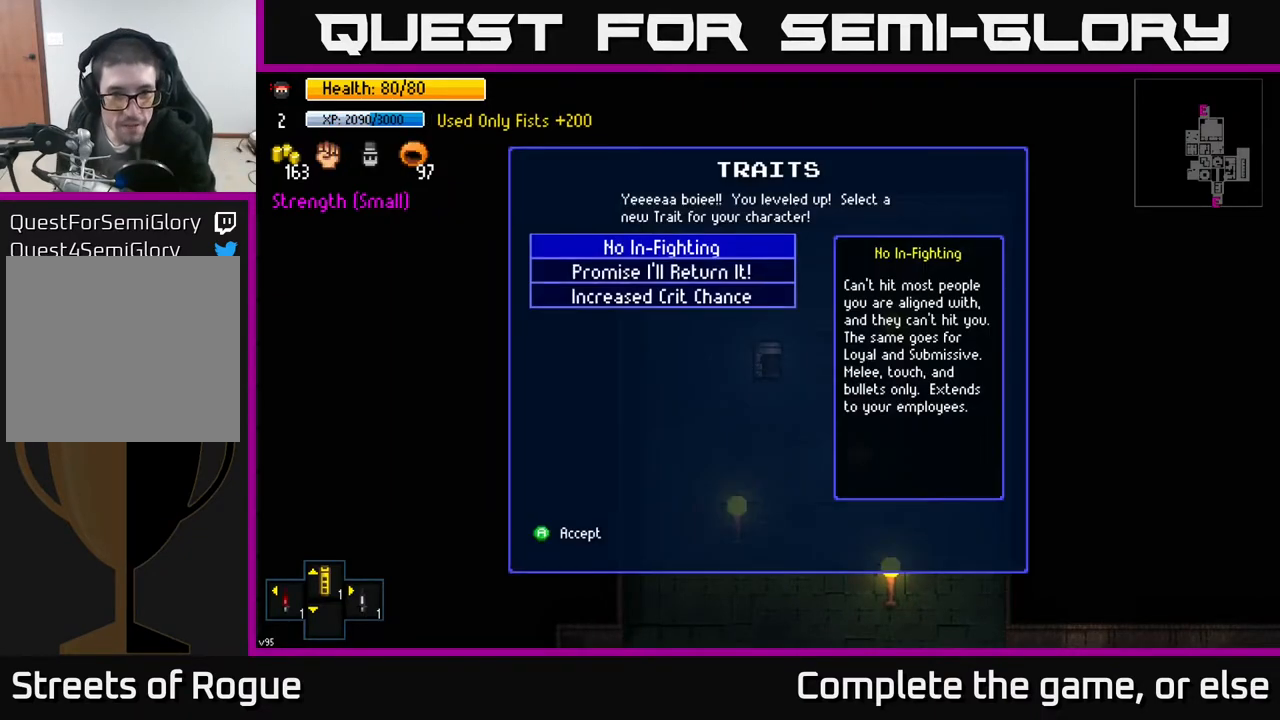
{"buttons": [], "left_stick": "center", "right_stick": "center", "events": []}
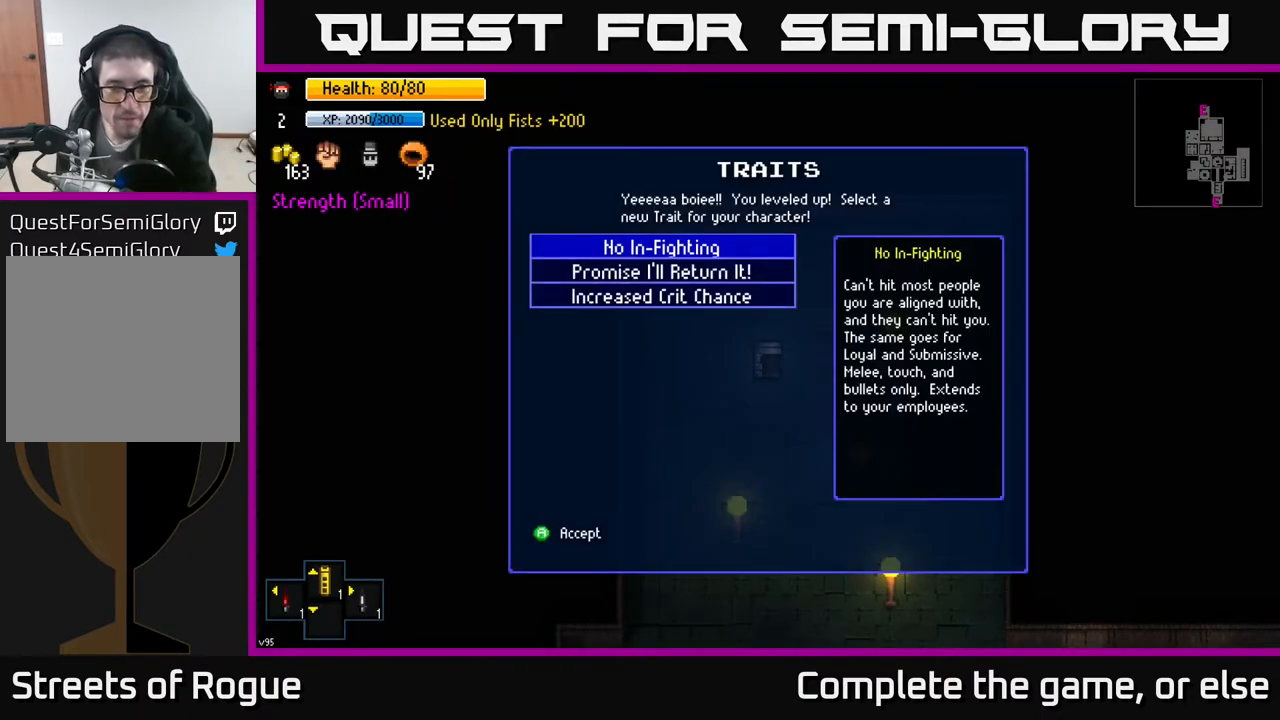
{"buttons": [], "left_stick": "center", "right_stick": "center", "events": []}
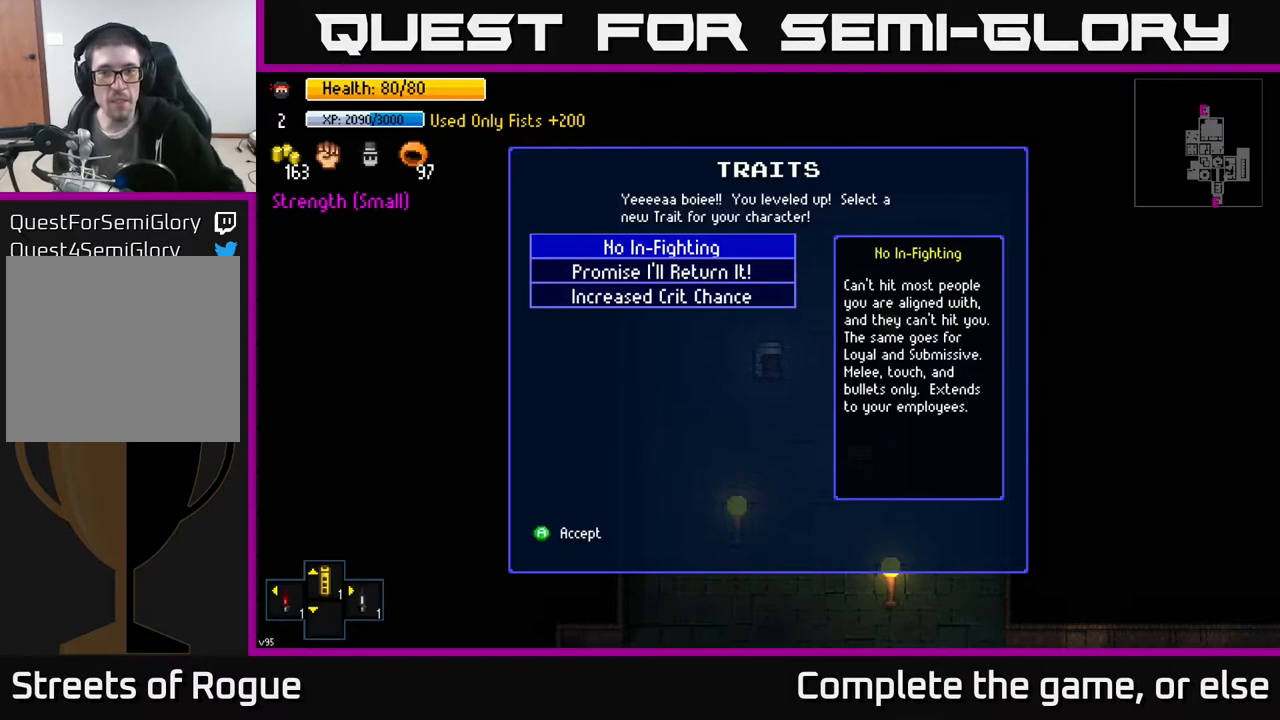
{"buttons": [], "left_stick": "center", "right_stick": "center", "events": []}
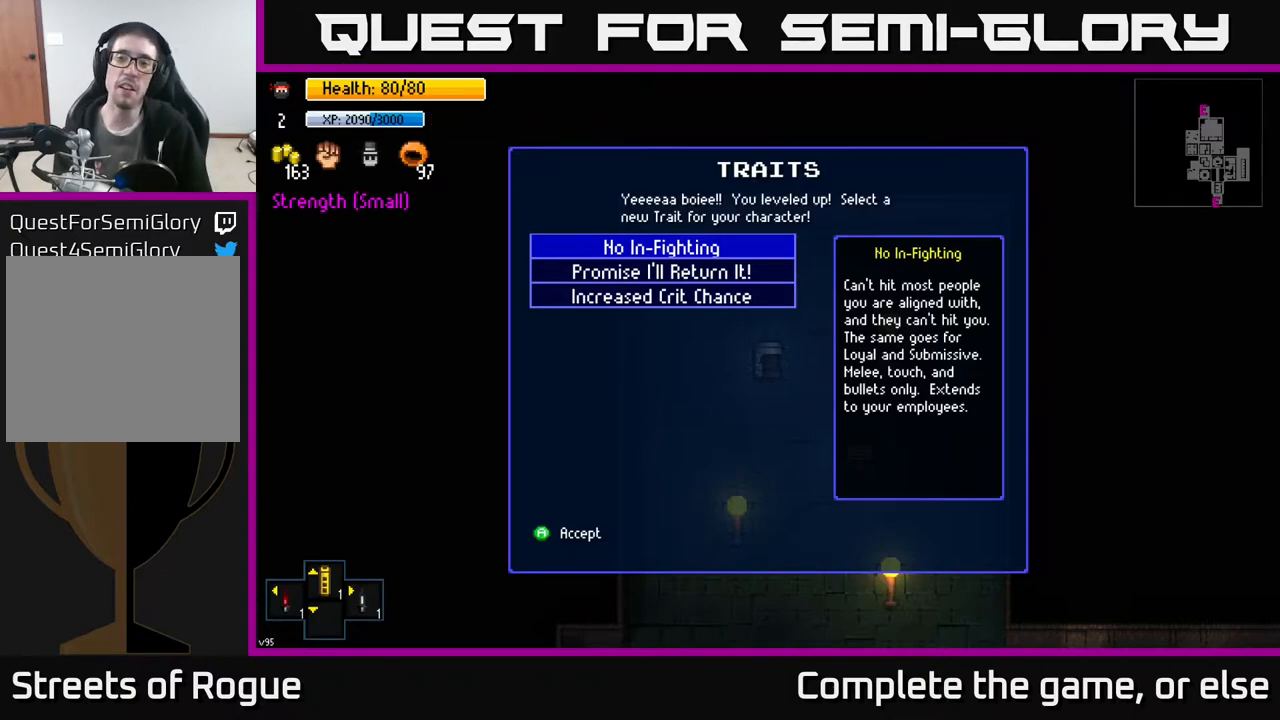
{"buttons": [], "left_stick": "center", "right_stick": "center", "events": []}
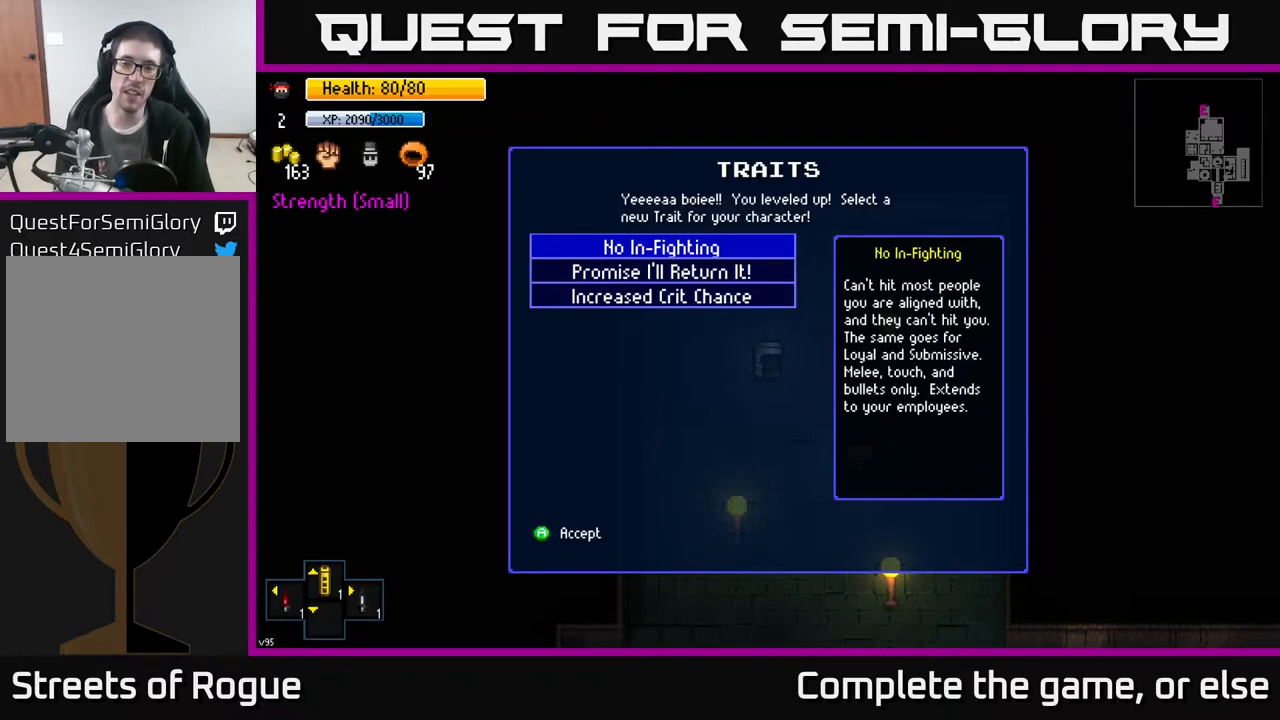
{"buttons": [], "left_stick": "center", "right_stick": "center", "events": []}
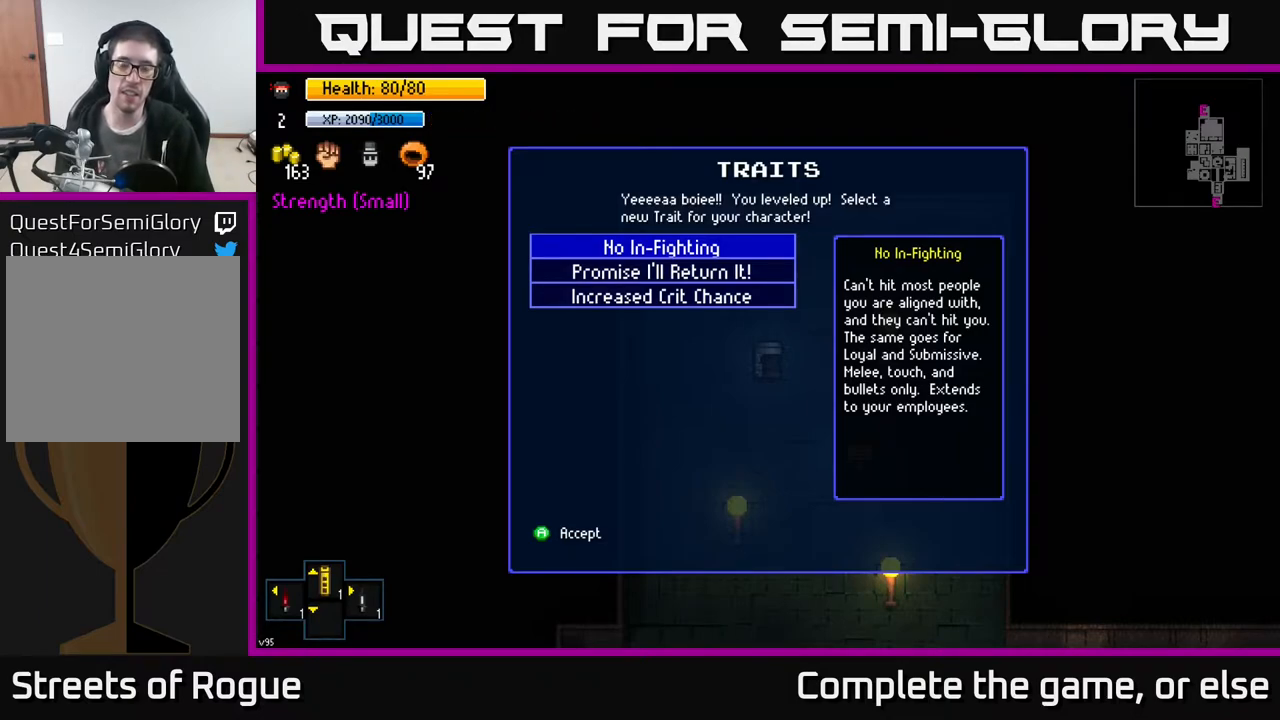
{"buttons": [], "left_stick": "center", "right_stick": "center", "events": []}
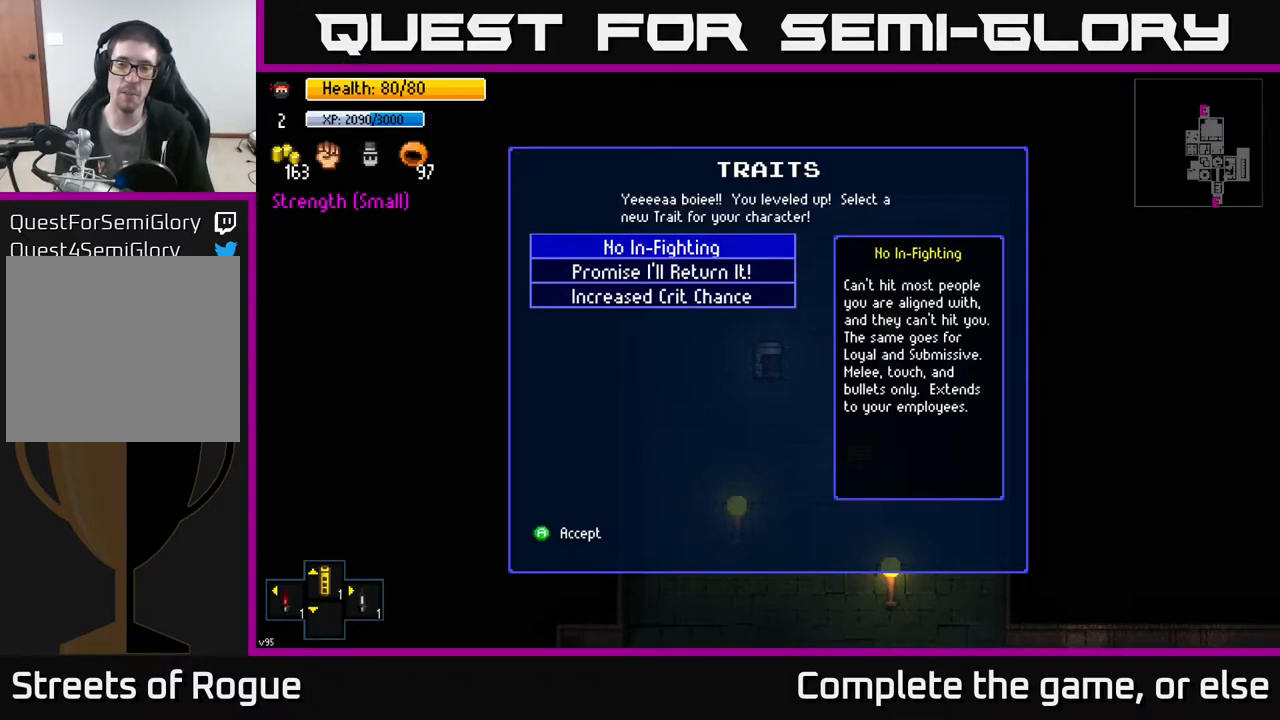
{"buttons": [], "left_stick": "center", "right_stick": "center", "events": []}
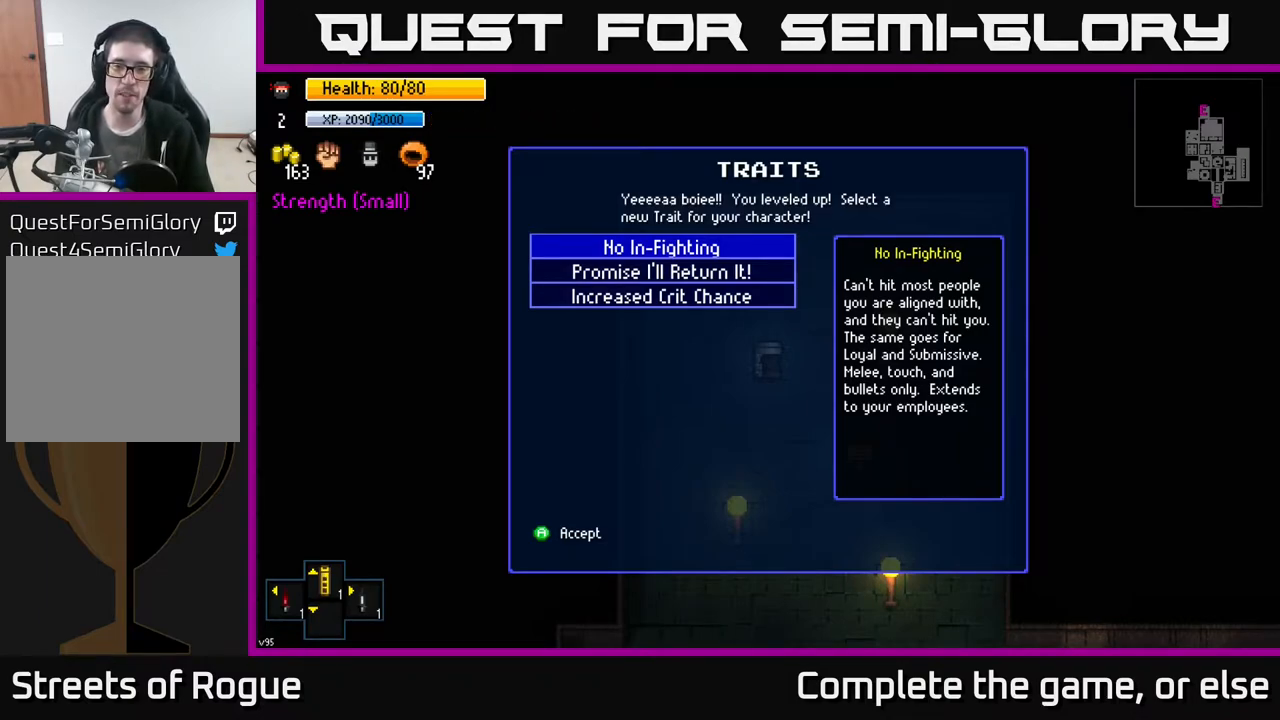
{"buttons": [], "left_stick": "center", "right_stick": "center", "events": []}